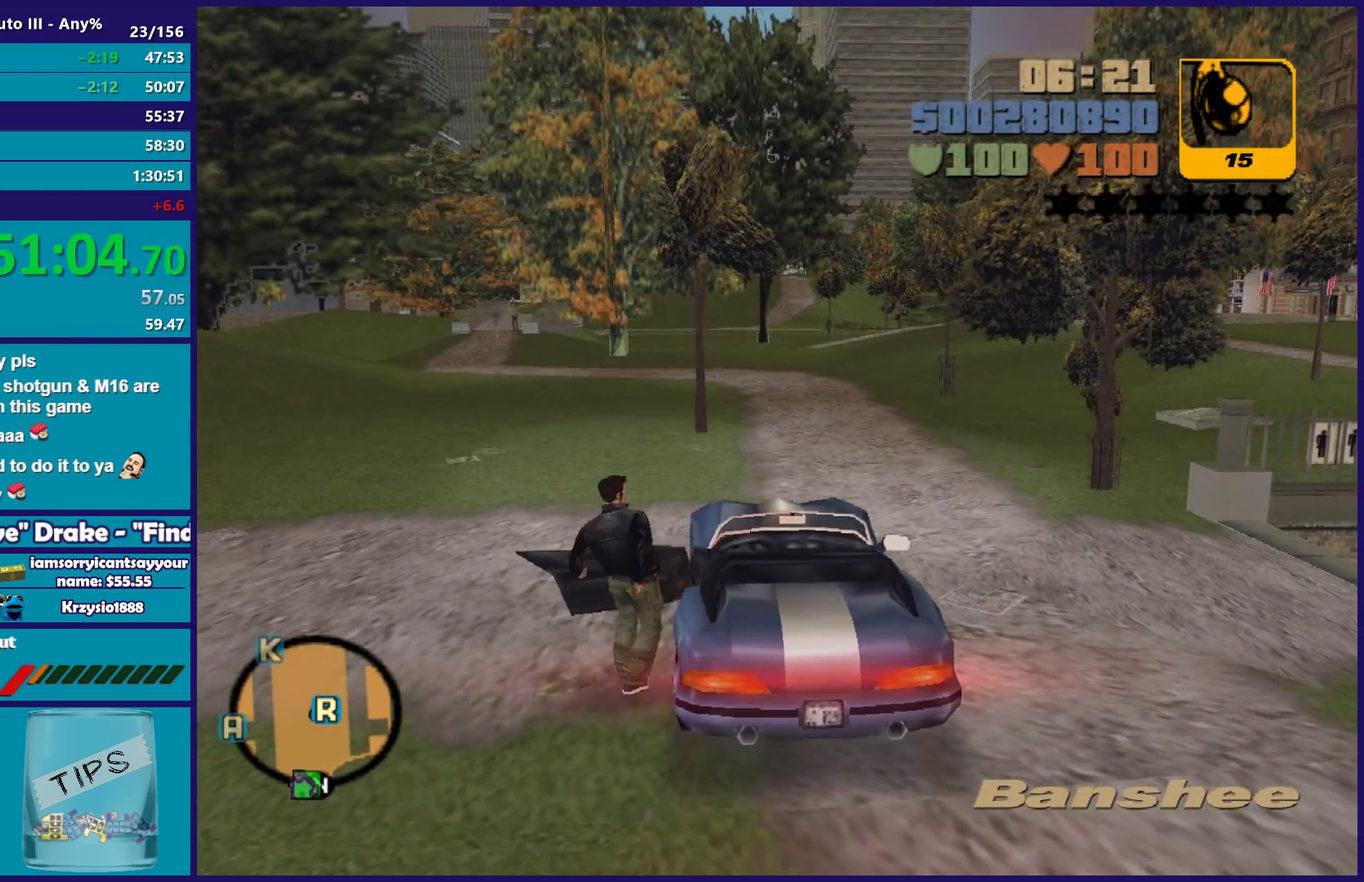
Gameplay with a controller (Xbox layout); each line is a JSON object with the inputs held at the frame after it. "events" lists button and stick changes between this image and that frame as [ms after this image, input, new state], when the widget could be followed in between. Not read: START.
{"buttons": ["A"], "left_stick": "up-left", "right_stick": "center", "events": [[67, "left_stick", "left"], [83, "A", "down"], [150, "A", "up"], [200, "left_stick", "up-left"], [250, "A", "down"], [350, "A", "up"], [433, "A", "down"]]}
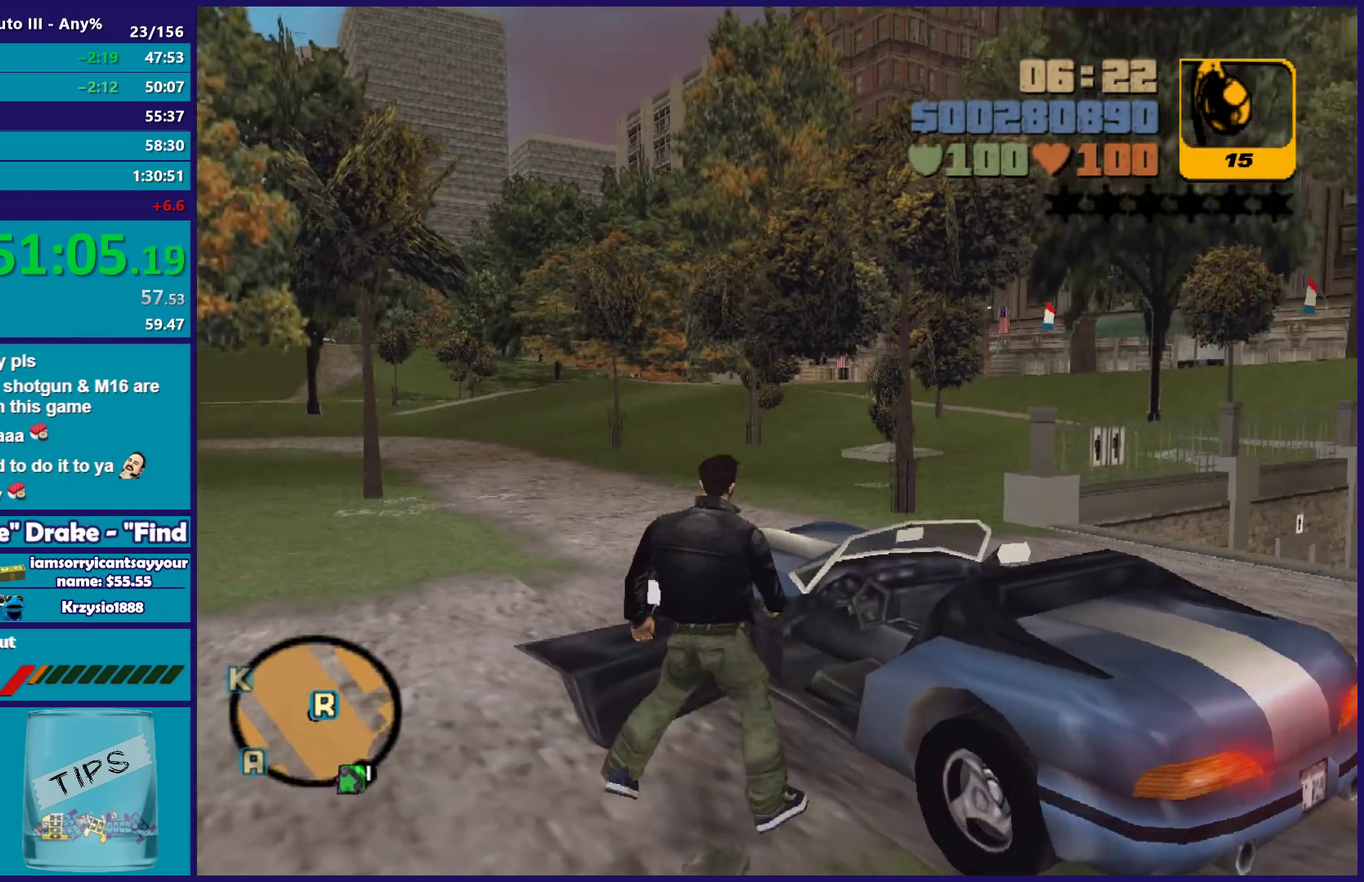
{"buttons": ["A"], "left_stick": "left", "right_stick": "center", "events": [[33, "A", "up"], [117, "A", "down"], [183, "A", "up"], [200, "left_stick", "left"], [283, "A", "down"], [383, "A", "up"], [483, "A", "down"]]}
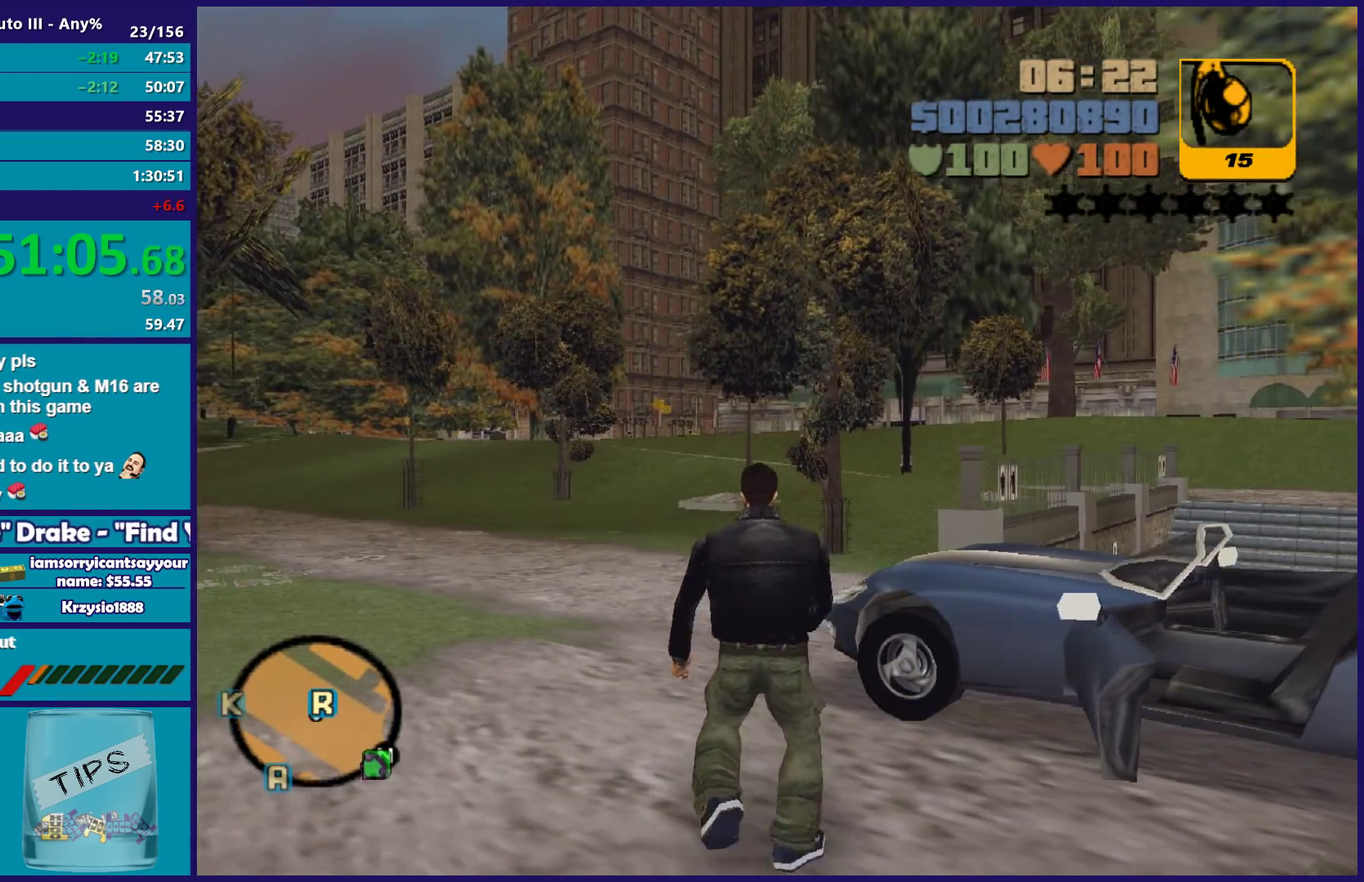
{"buttons": [], "left_stick": "up", "right_stick": "center", "events": [[17, "left_stick", "up-left"], [83, "A", "up"], [167, "A", "down"], [167, "left_stick", "up"], [250, "A", "up"], [333, "A", "down"], [350, "left_stick", "up-right"], [400, "left_stick", "up"], [433, "A", "up"]]}
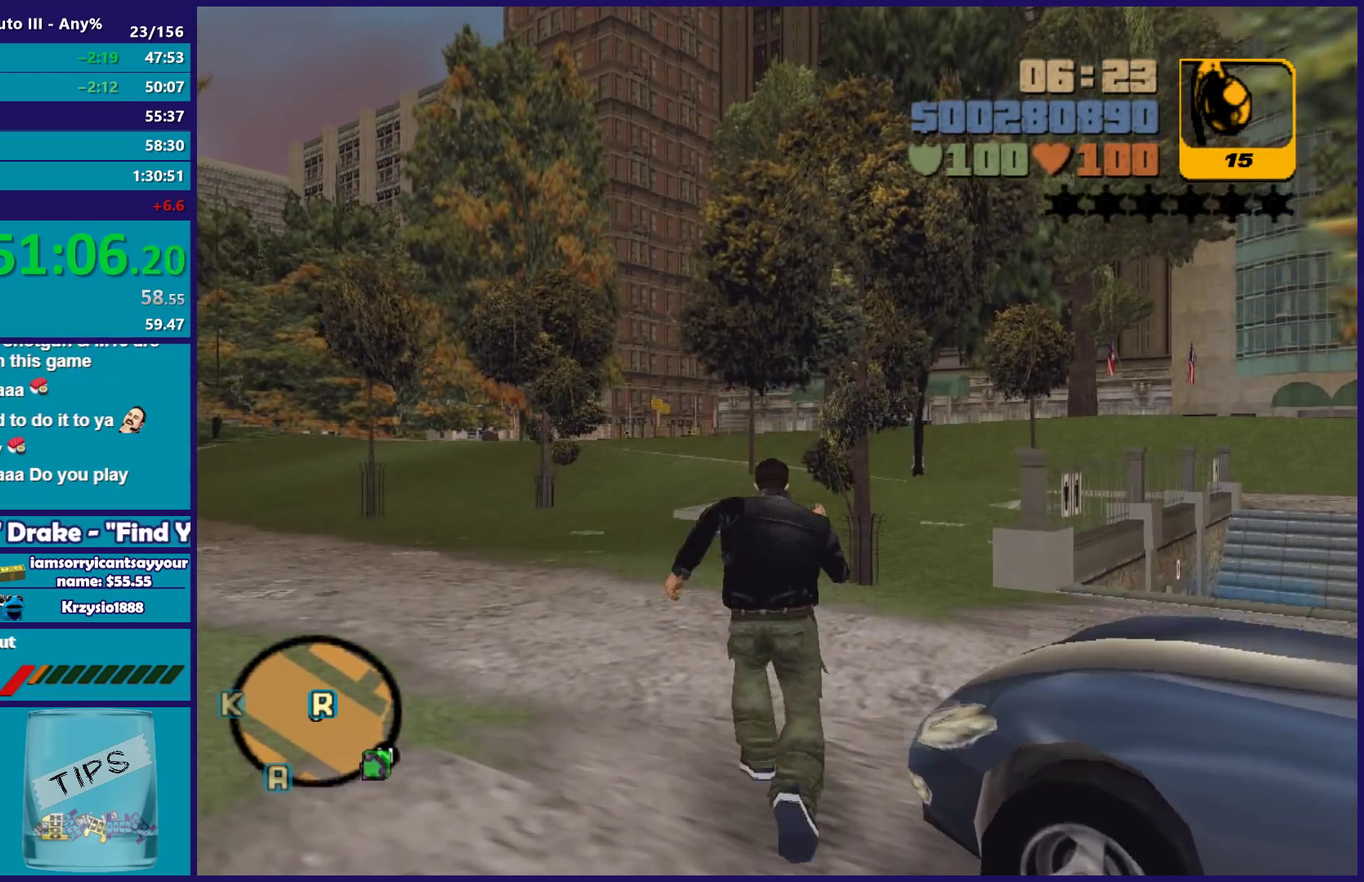
{"buttons": [], "left_stick": "up", "right_stick": "center", "events": [[100, "left_stick", "up-right"], [100, "right_stick", "right"], [267, "left_stick", "up"], [267, "right_stick", "center"], [383, "A", "down"], [500, "A", "up"]]}
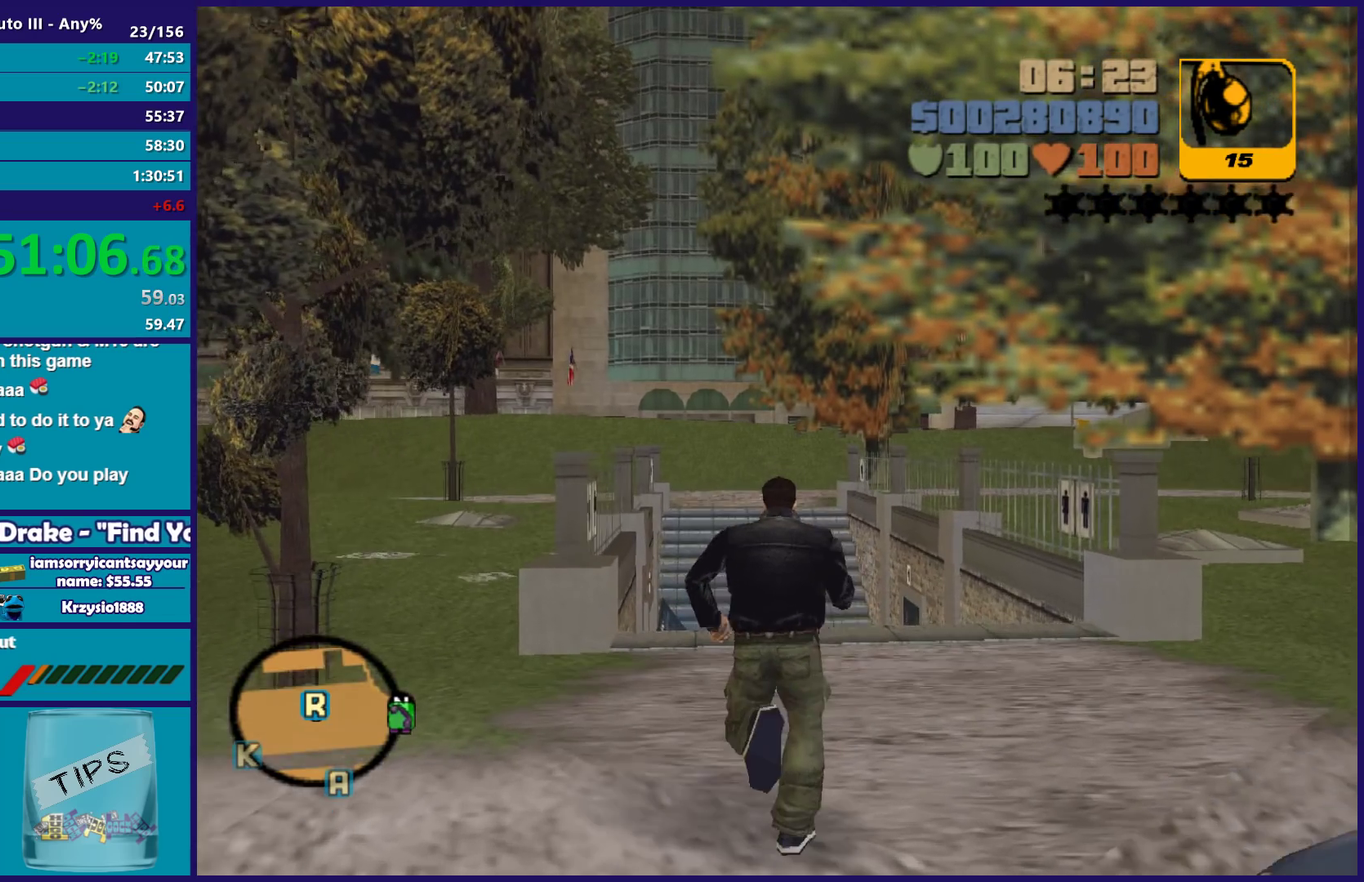
{"buttons": ["A"], "left_stick": "up", "right_stick": "center", "events": [[100, "A", "down"], [183, "A", "up"], [267, "left_stick", "up-left"], [283, "A", "down"], [383, "A", "up"], [417, "left_stick", "up"], [467, "A", "down"]]}
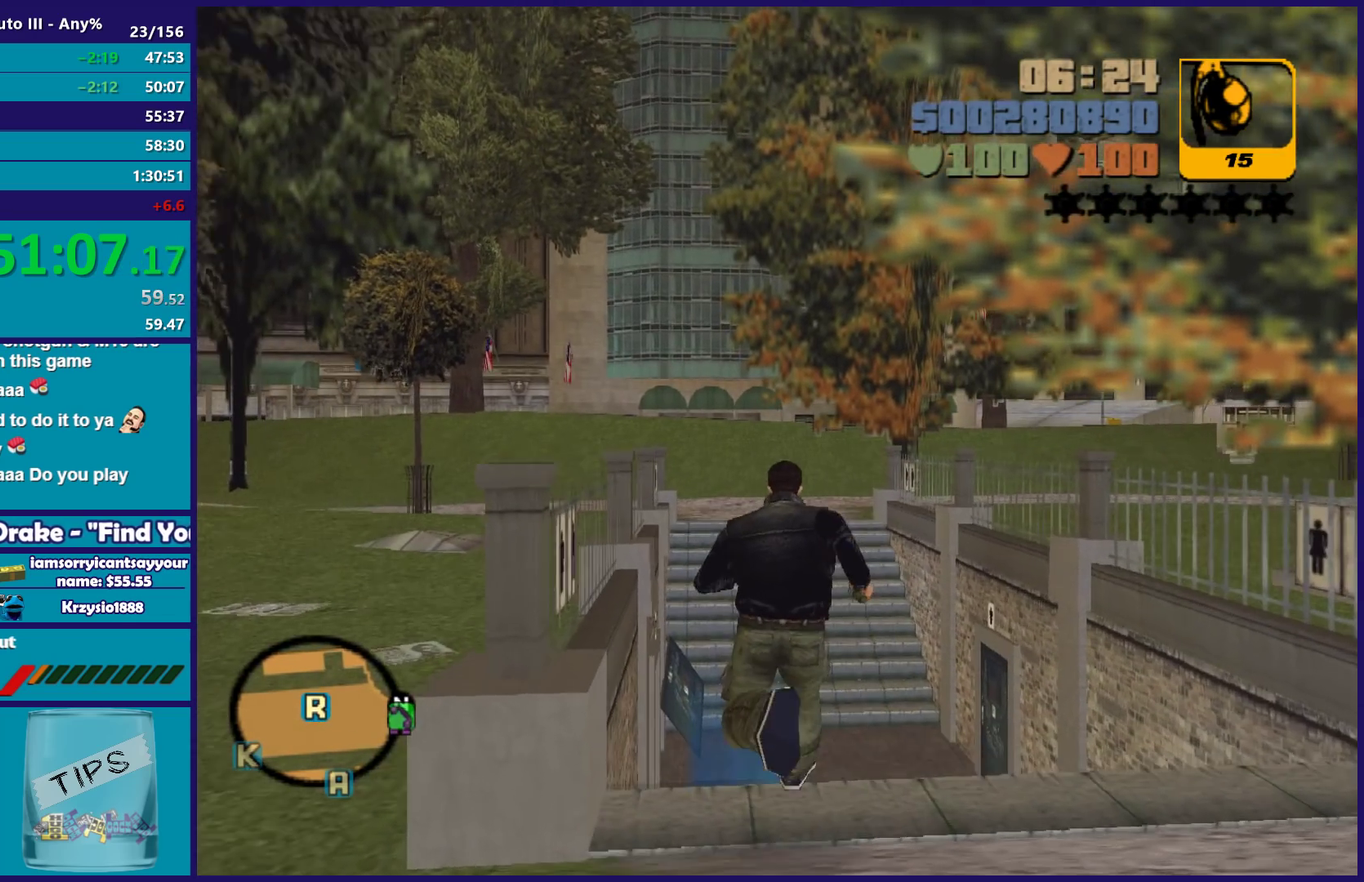
{"buttons": [], "left_stick": "up", "right_stick": "center", "events": [[50, "A", "up"], [150, "A", "down"], [250, "A", "up"], [350, "A", "down"], [433, "A", "up"]]}
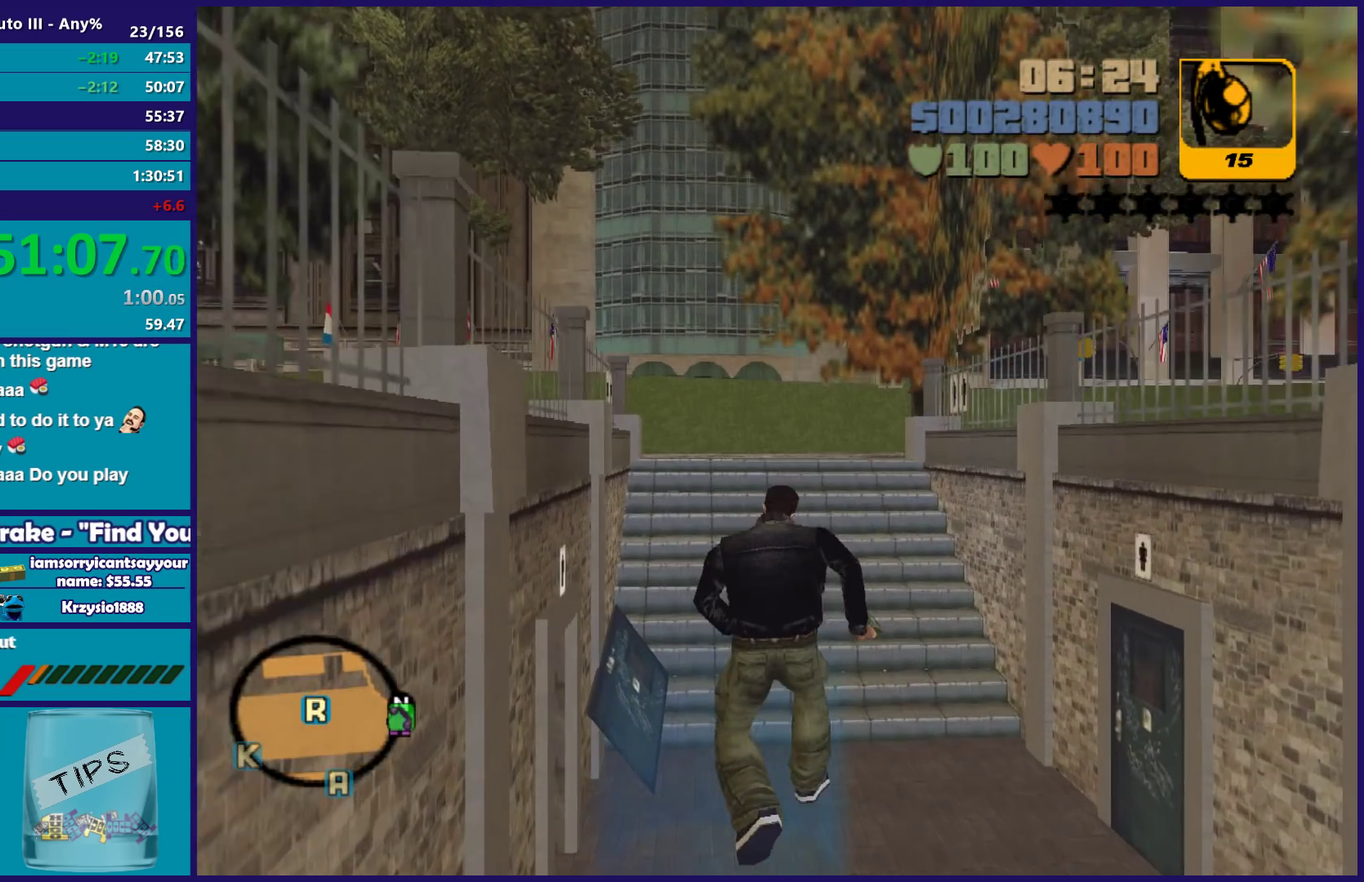
{"buttons": ["A"], "left_stick": "down", "right_stick": "center", "events": [[33, "A", "down"], [133, "A", "up"], [167, "left_stick", "center"], [217, "A", "down"], [233, "left_stick", "down"], [333, "A", "up"], [417, "A", "down"]]}
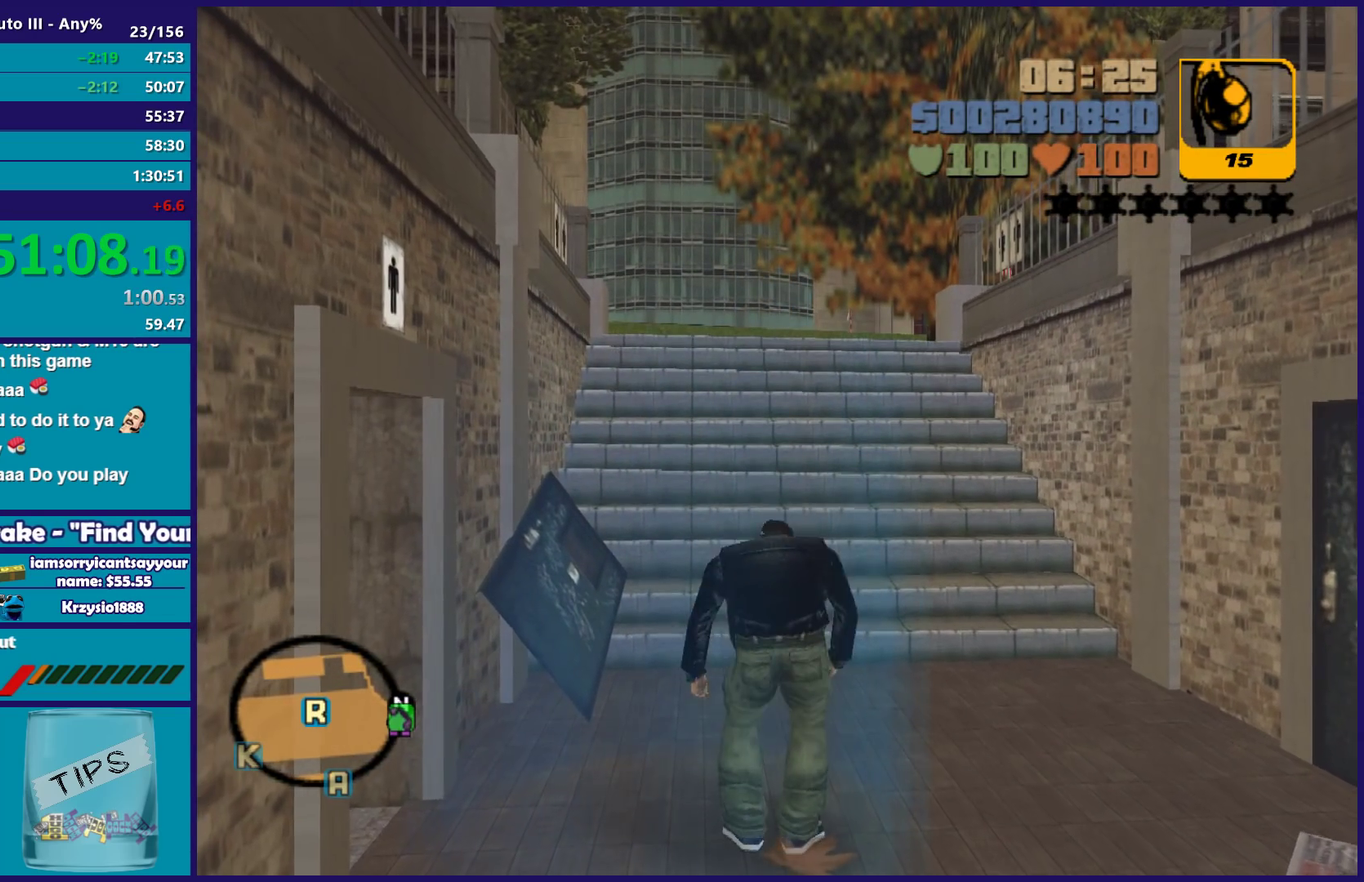
{"buttons": [], "left_stick": "center", "right_stick": "center", "events": [[17, "A", "up"], [183, "A", "down"], [300, "A", "up"], [383, "A", "down"], [383, "left_stick", "center"], [483, "A", "up"]]}
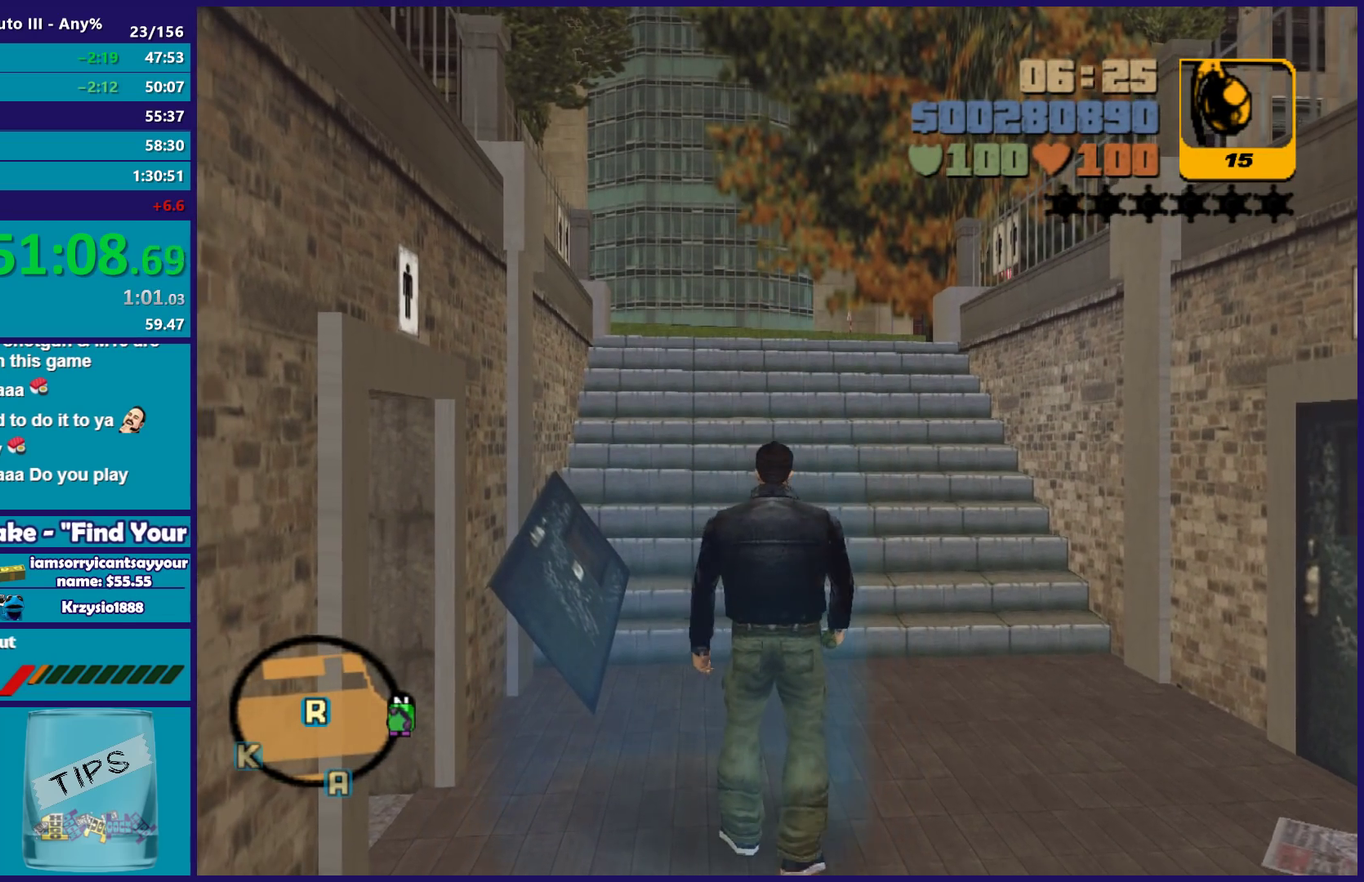
{"buttons": ["A"], "left_stick": "center", "right_stick": "center", "events": [[67, "A", "down"], [83, "left_stick", "down"], [183, "A", "up"], [217, "left_stick", "center"], [283, "A", "down"], [383, "A", "up"], [483, "A", "down"]]}
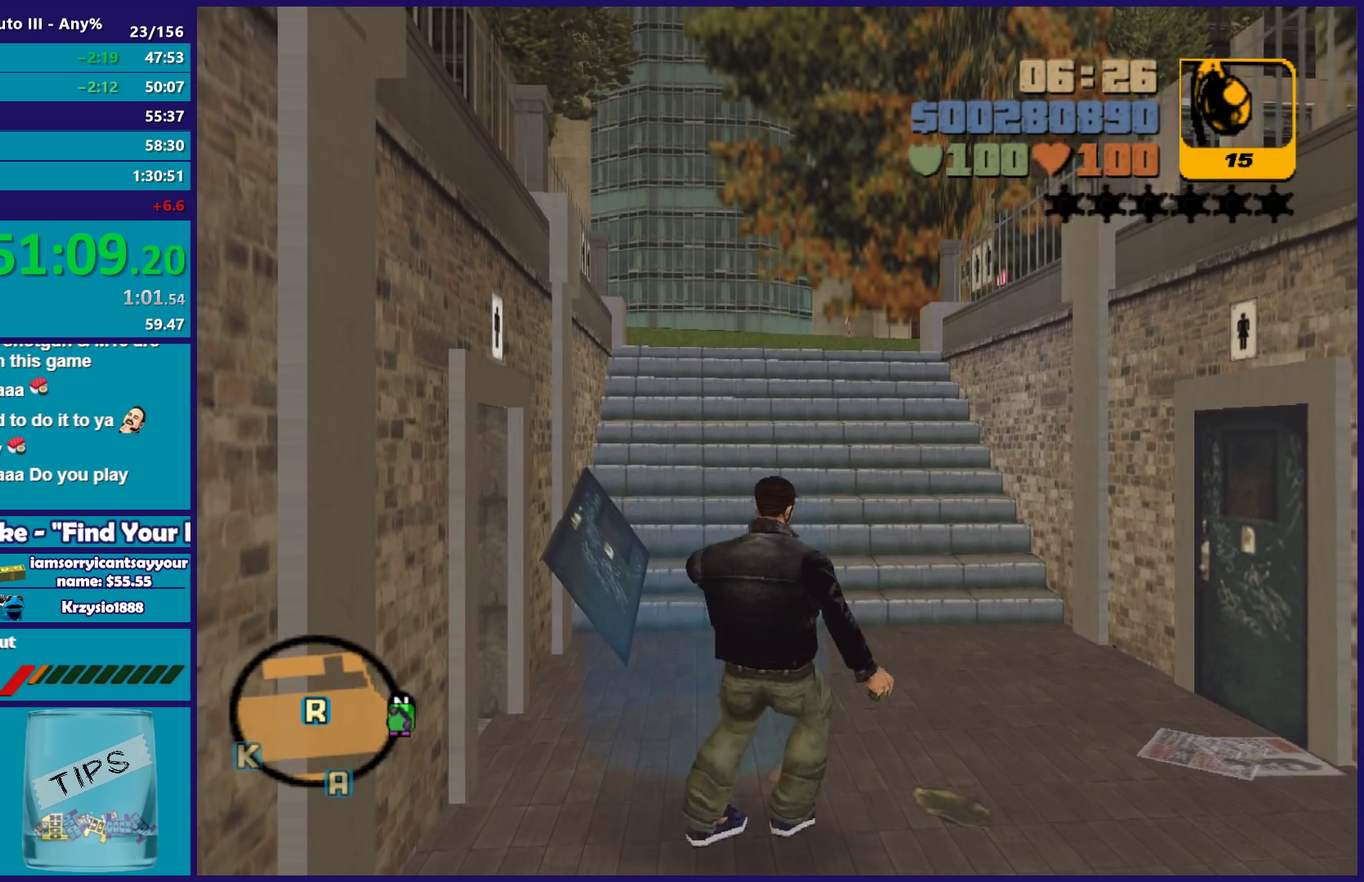
{"buttons": [], "left_stick": "up", "right_stick": "center", "events": [[83, "A", "up"], [100, "left_stick", "up-left"], [333, "right_stick", "up-left"], [383, "left_stick", "up"], [433, "right_stick", "center"]]}
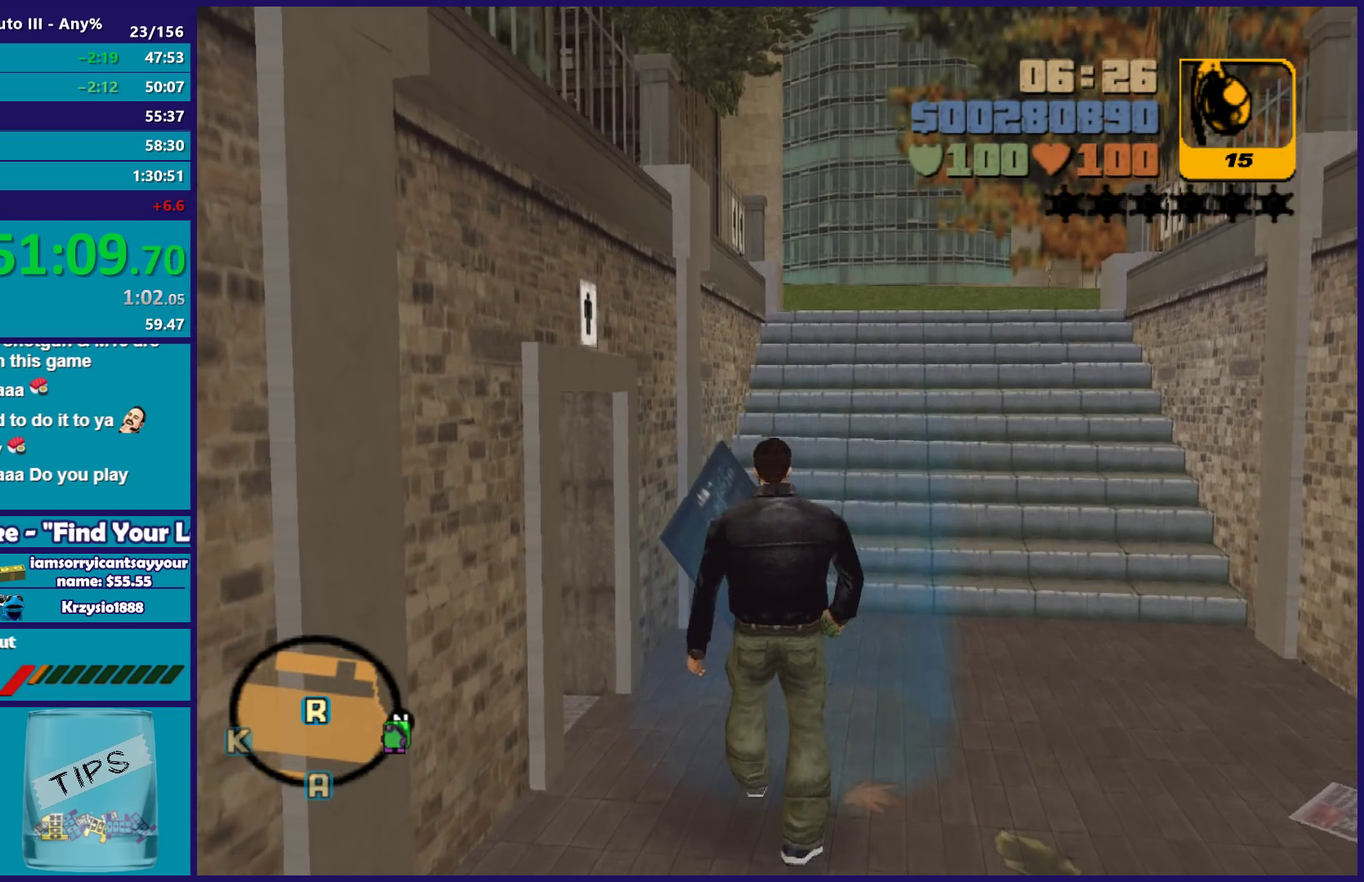
{"buttons": [], "left_stick": "center", "right_stick": "center", "events": [[217, "left_stick", "center"], [333, "A", "down"], [433, "A", "up"]]}
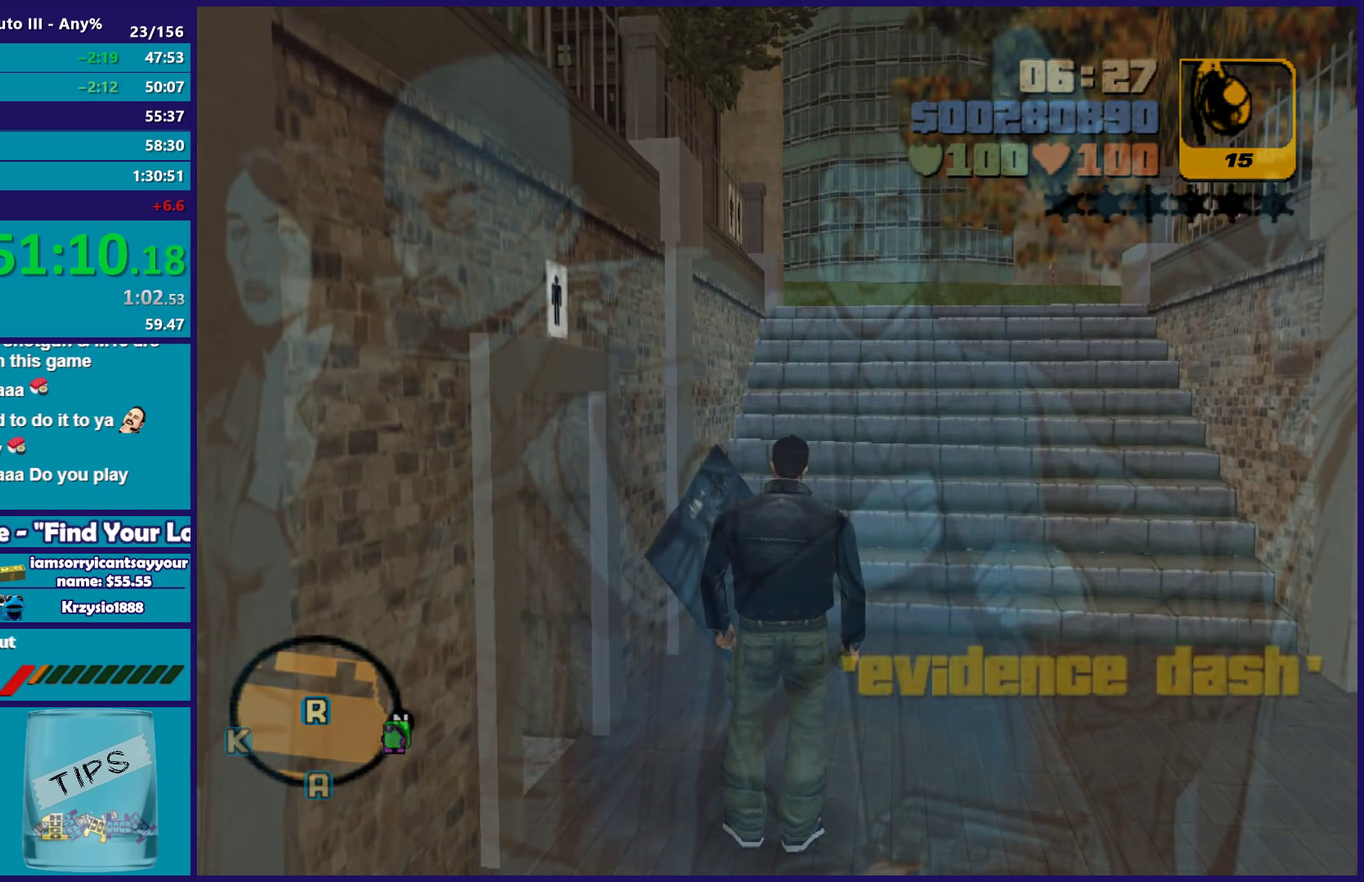
{"buttons": ["A", "R2"], "left_stick": "center", "right_stick": "center", "events": [[67, "A", "down"], [150, "A", "up"], [217, "A", "down"], [217, "R2", "down"], [333, "A", "up"], [367, "R2", "up"], [433, "A", "down"], [450, "R2", "down"]]}
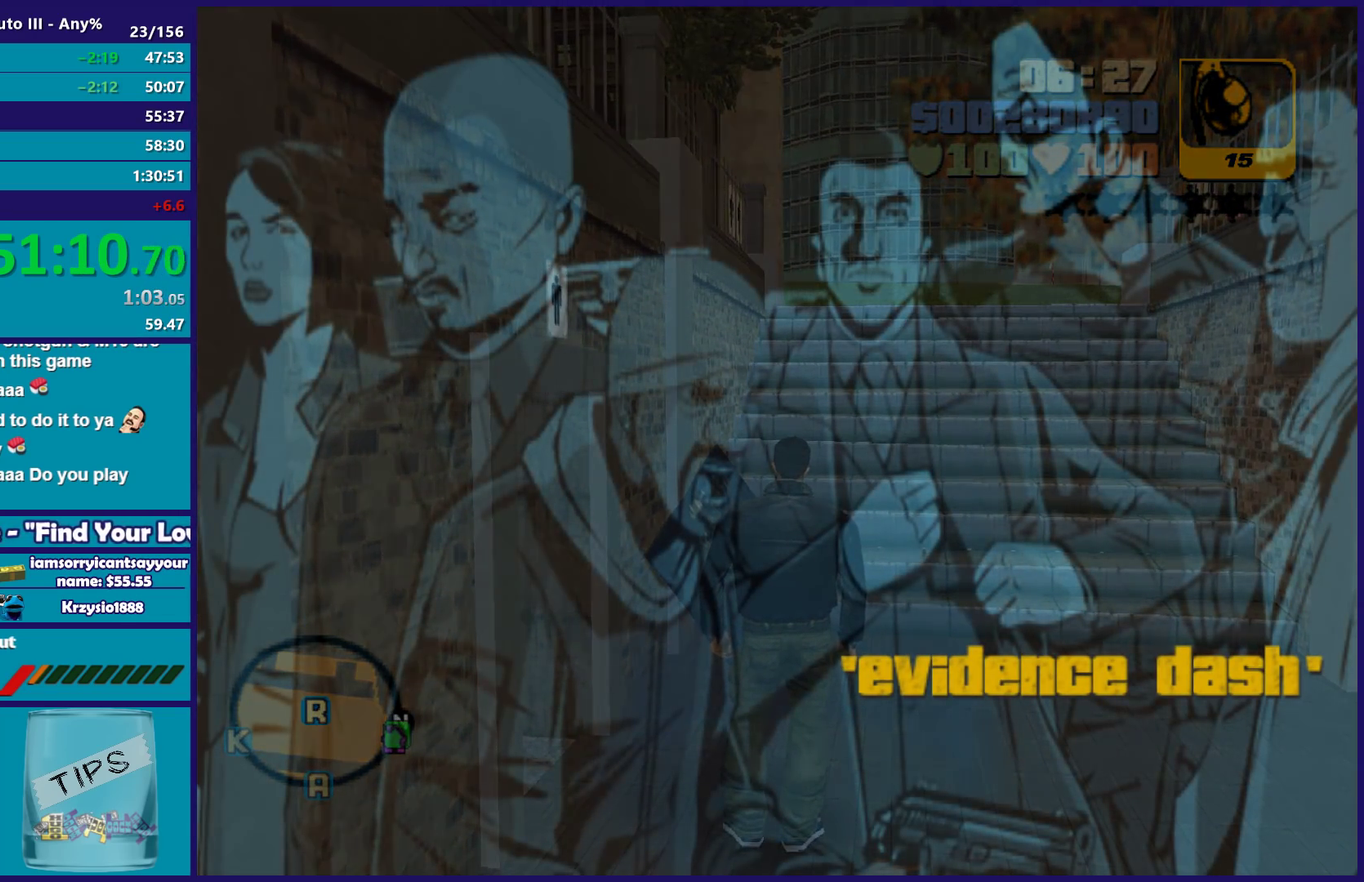
{"buttons": ["A"], "left_stick": "center", "right_stick": "center", "events": [[33, "A", "up"], [50, "R2", "up"], [117, "A", "down"], [133, "R2", "down"], [217, "A", "up"], [217, "R2", "up"], [317, "A", "down"], [317, "R2", "down"], [417, "R2", "up"], [433, "A", "up"], [500, "A", "down"]]}
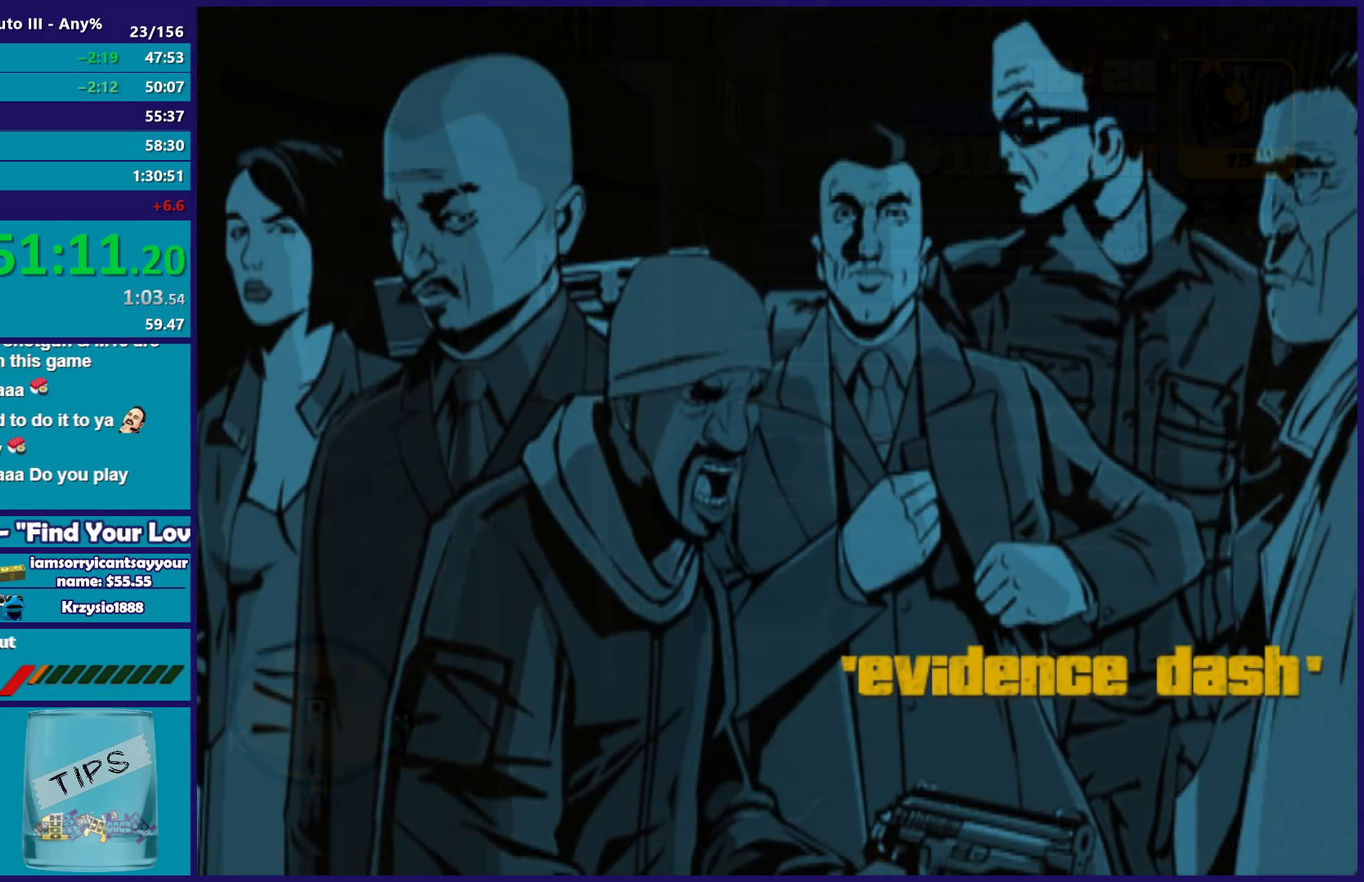
{"buttons": [], "left_stick": "center", "right_stick": "center", "events": [[17, "R2", "down"], [117, "A", "up"], [133, "R2", "up"], [200, "A", "down"], [233, "R2", "down"], [317, "A", "up"], [317, "R2", "up"], [400, "A", "down"], [400, "R2", "down"], [500, "A", "up"], [500, "R2", "up"]]}
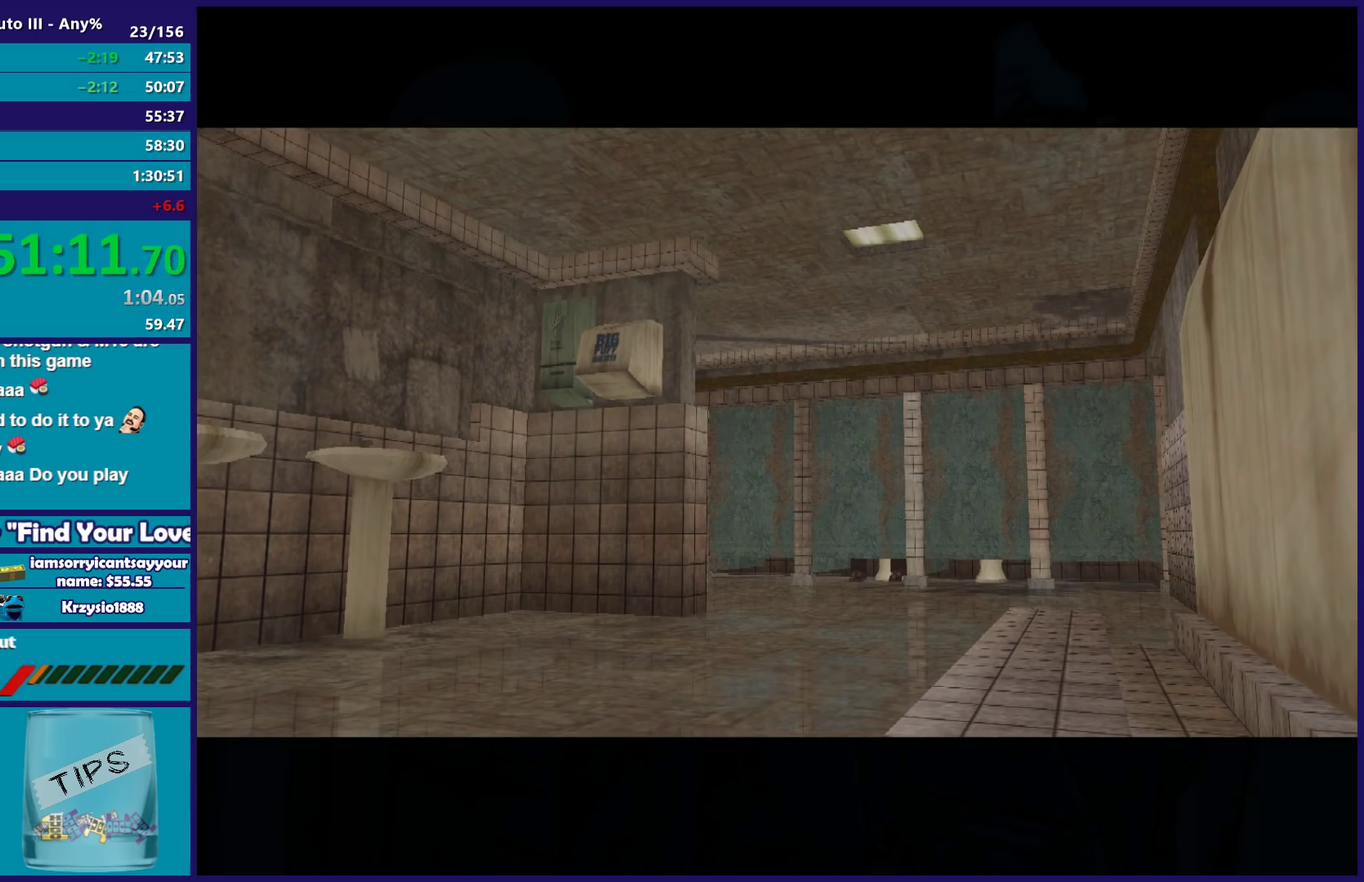
{"buttons": ["A", "R2"], "left_stick": "center", "right_stick": "center", "events": [[100, "A", "down"], [100, "R2", "down"], [200, "A", "up"], [217, "R2", "up"], [300, "A", "down"], [300, "R2", "down"], [400, "A", "up"], [400, "R2", "up"], [483, "A", "down"], [483, "R2", "down"]]}
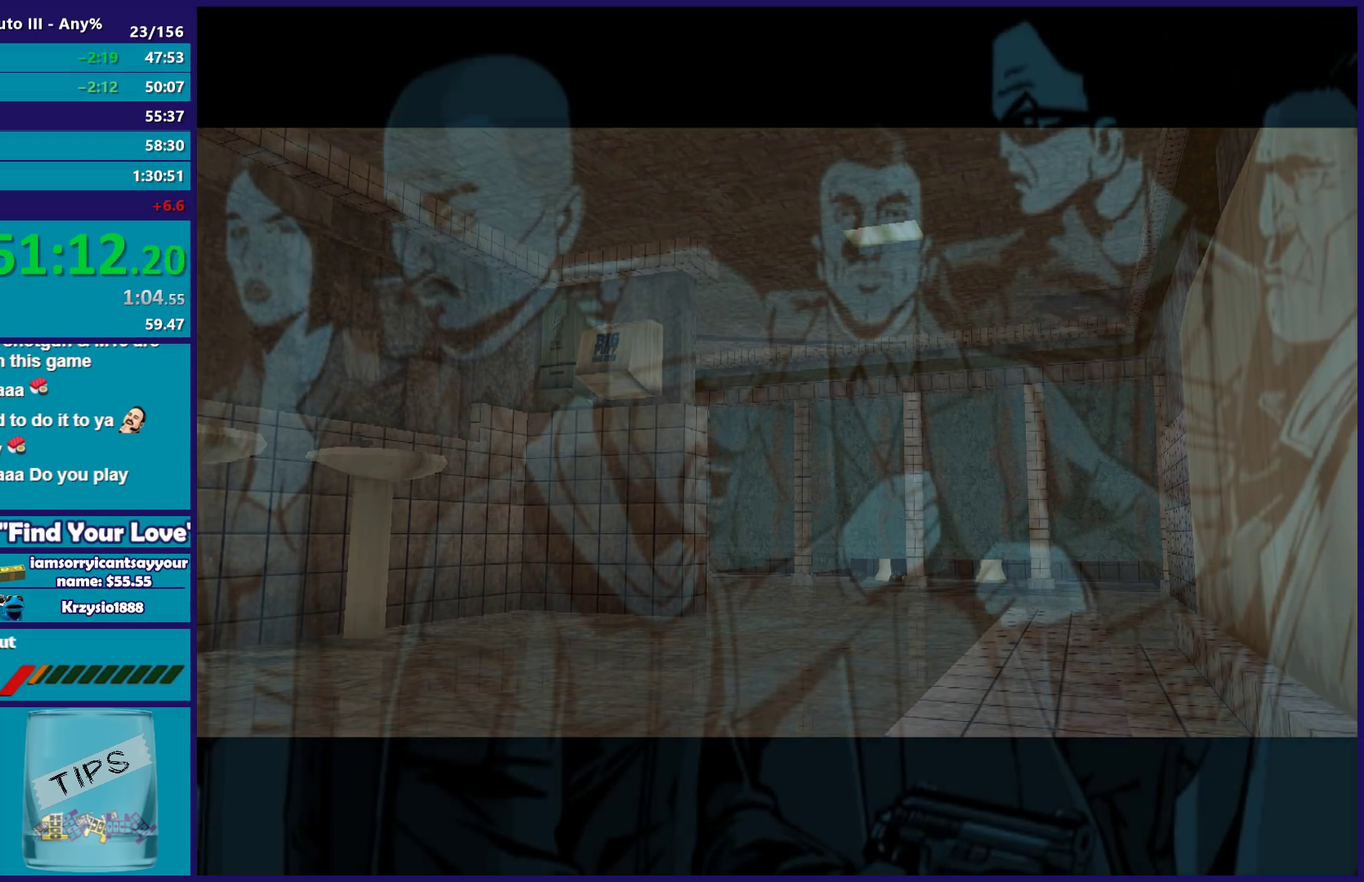
{"buttons": [], "left_stick": "center", "right_stick": "center", "events": [[83, "A", "up"], [83, "R2", "up"], [183, "A", "down"], [183, "R2", "down"], [283, "A", "up"], [283, "R2", "up"], [383, "A", "down"], [383, "R2", "down"], [467, "A", "up"], [483, "R2", "up"]]}
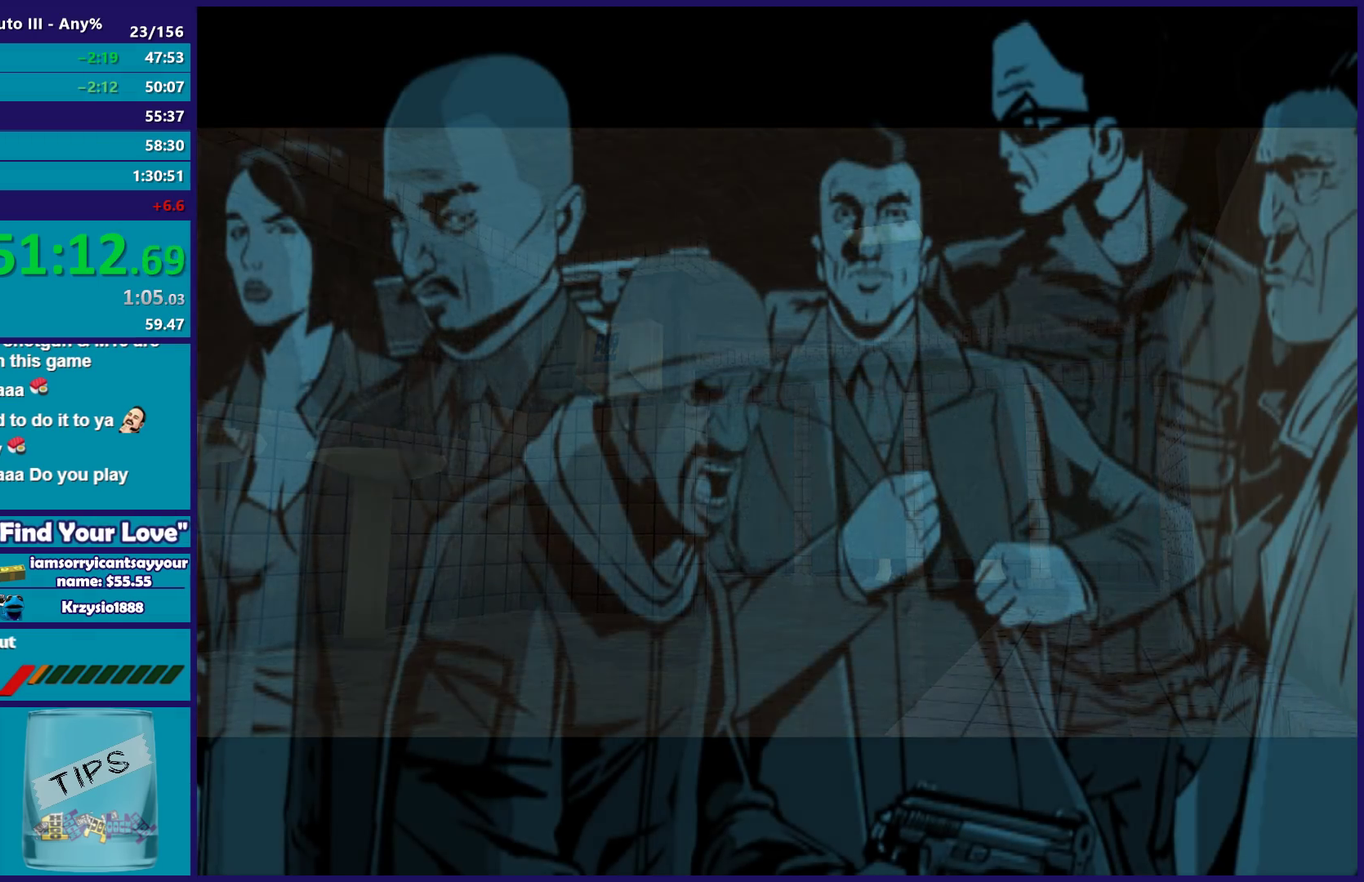
{"buttons": ["A", "R2"], "left_stick": "center", "right_stick": "center", "events": [[67, "A", "down"], [67, "R2", "down"], [167, "A", "up"], [167, "R2", "up"], [267, "A", "down"], [267, "R2", "down"], [350, "A", "up"], [367, "R2", "up"], [467, "A", "down"], [467, "R2", "down"]]}
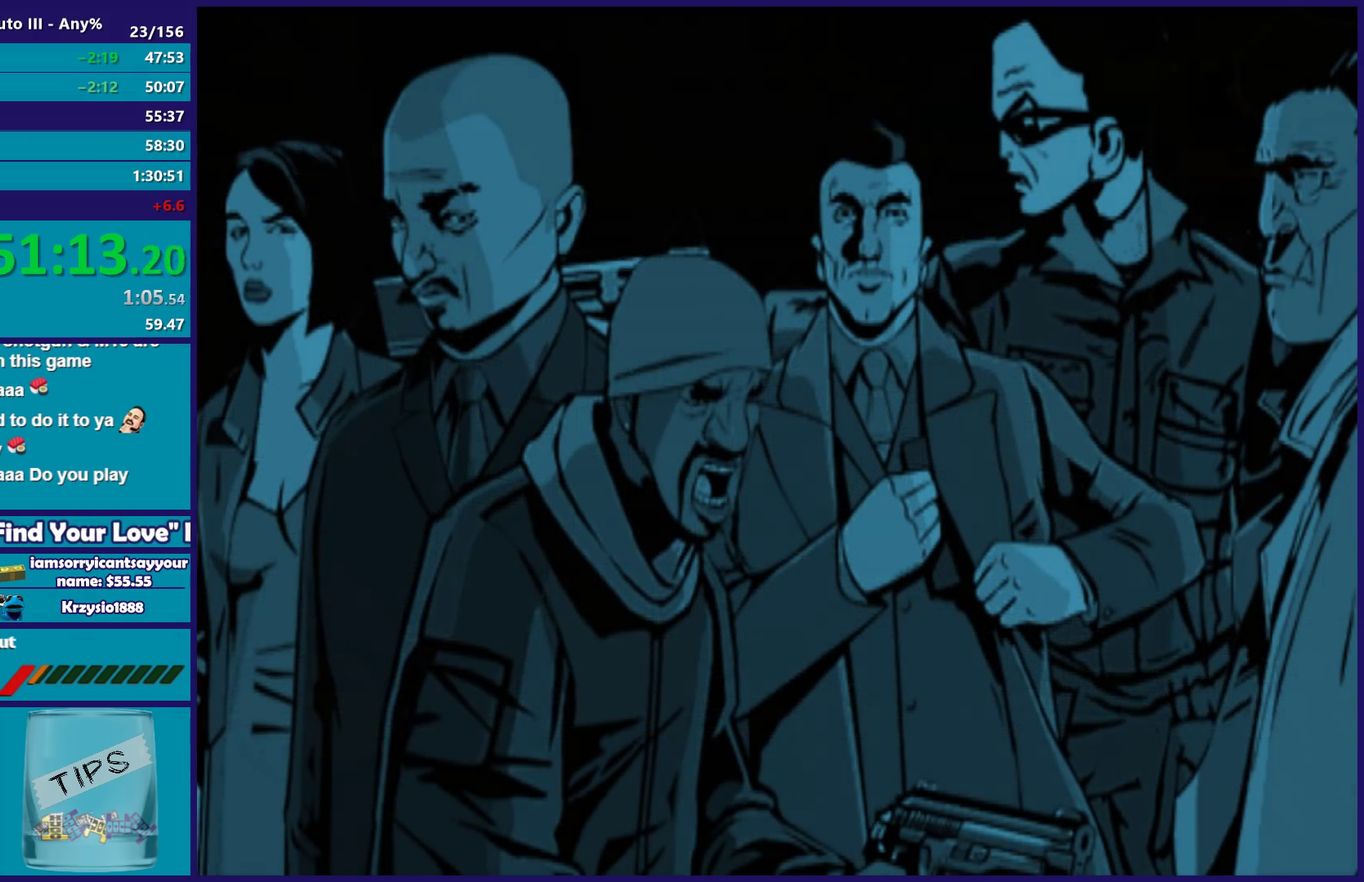
{"buttons": [], "left_stick": "center", "right_stick": "center", "events": [[67, "A", "up"], [67, "R2", "up"], [167, "A", "down"], [167, "R2", "down"], [267, "A", "up"], [267, "R2", "up"], [350, "A", "down"], [350, "R2", "down"], [433, "A", "up"], [450, "R2", "up"]]}
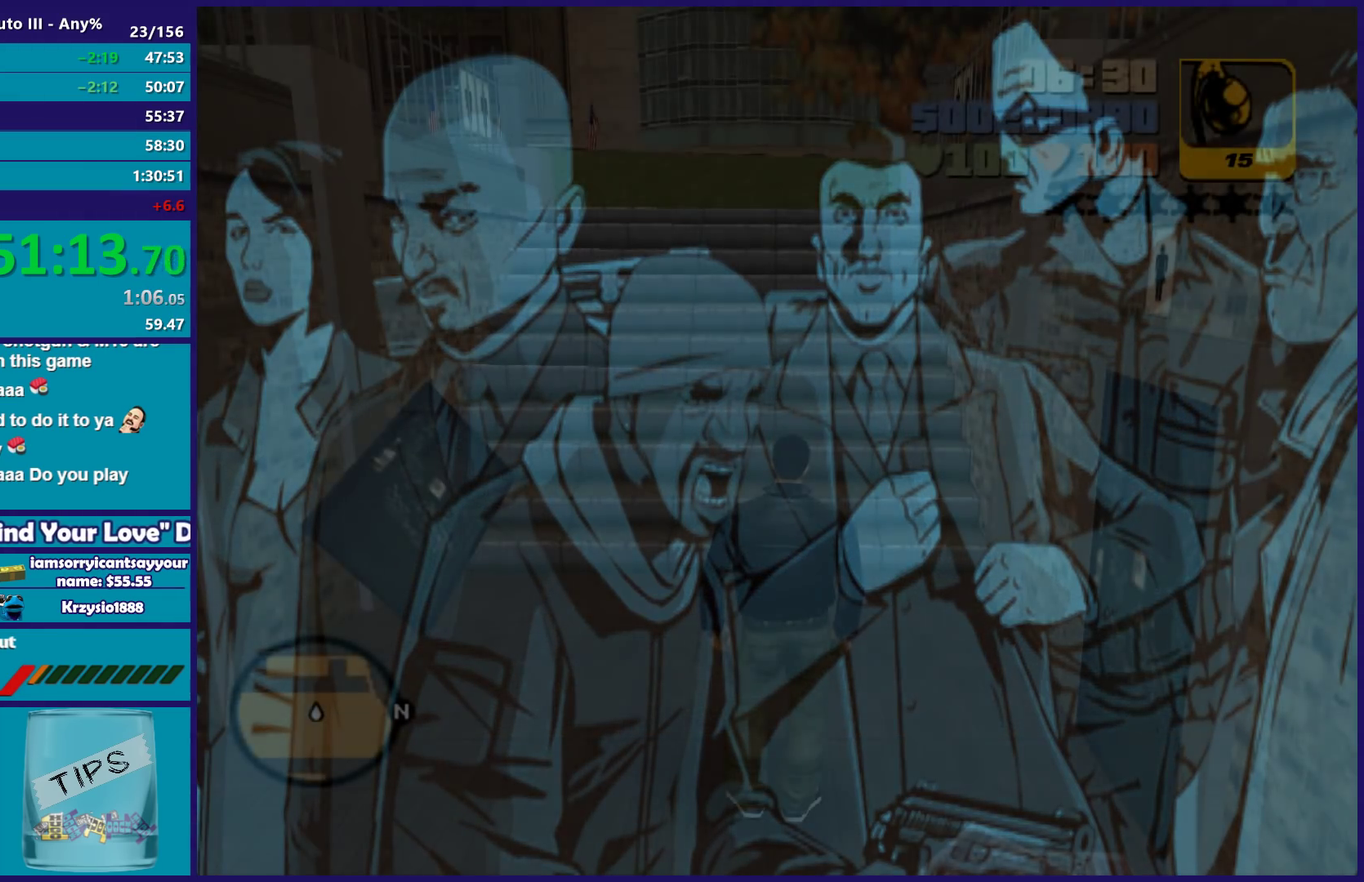
{"buttons": [], "left_stick": "up-right", "right_stick": "right"}
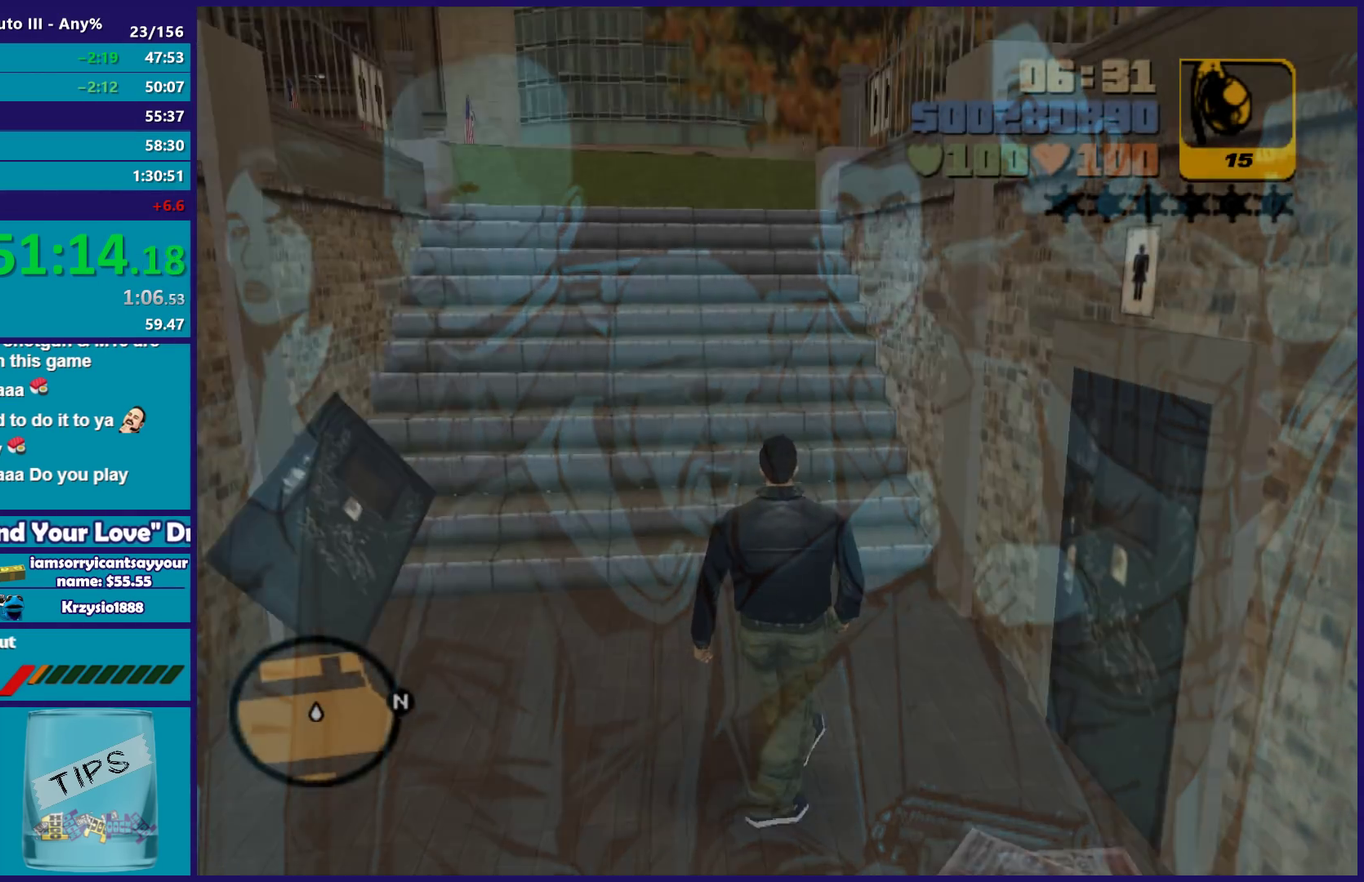
{"buttons": [], "left_stick": "up-right", "right_stick": "right"}
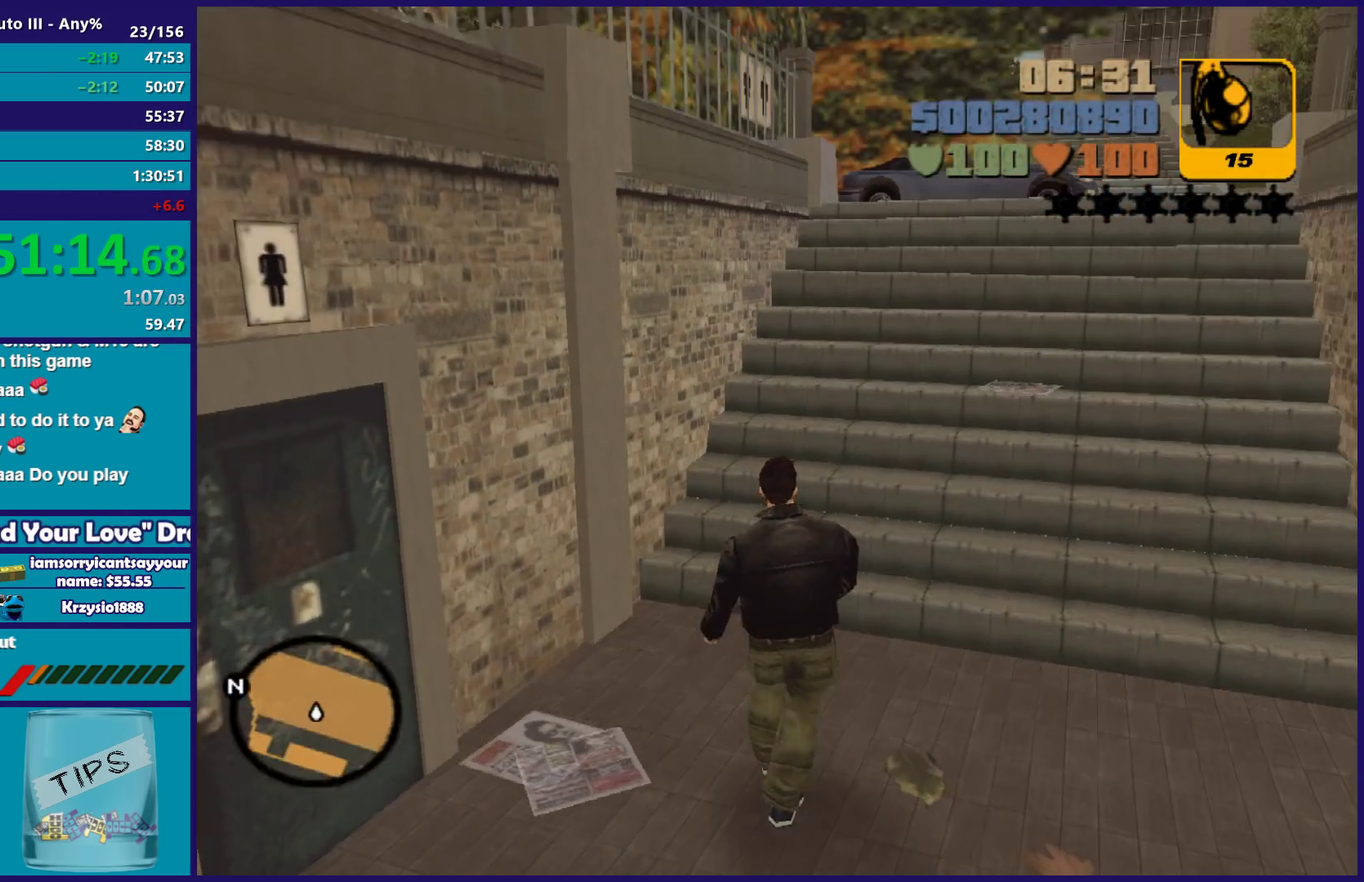
{"buttons": [], "left_stick": "up", "right_stick": "center", "events": [[100, "left_stick", "up"], [117, "right_stick", "center"], [200, "A", "down"], [300, "A", "up"], [383, "A", "down"], [483, "A", "up"]]}
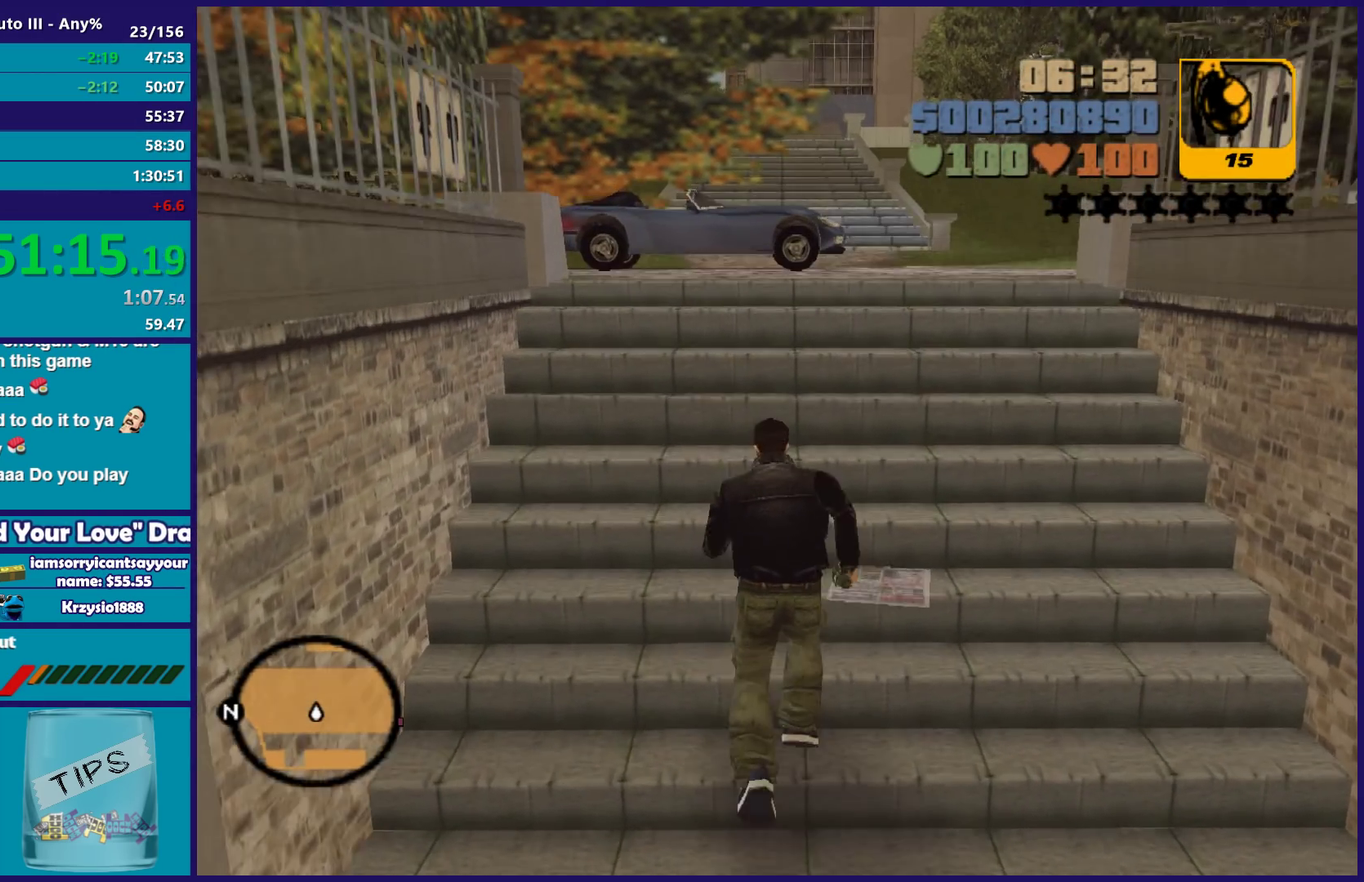
{"buttons": ["A"], "left_stick": "up", "right_stick": "center", "events": [[83, "A", "down"], [183, "A", "up"], [233, "left_stick", "up-left"], [283, "A", "down"], [367, "left_stick", "up"], [383, "A", "up"], [483, "A", "down"]]}
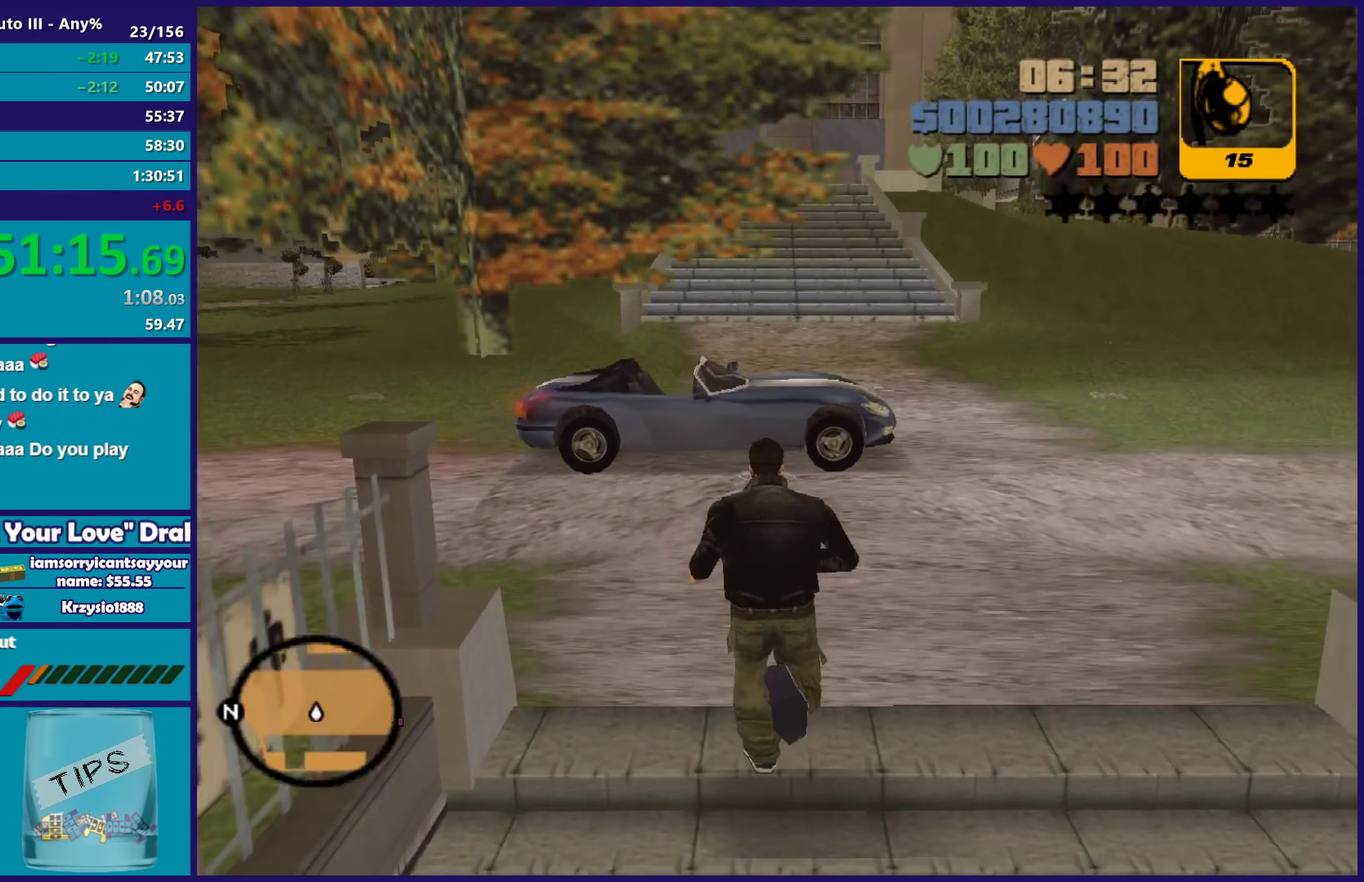
{"buttons": [], "left_stick": "up-left", "right_stick": "center", "events": [[67, "A", "up"], [67, "left_stick", "up-left"], [150, "A", "down"], [267, "A", "up"], [267, "left_stick", "up"], [367, "A", "down"], [400, "X", "down"], [433, "A", "up"], [450, "left_stick", "up-left"], [483, "X", "up"]]}
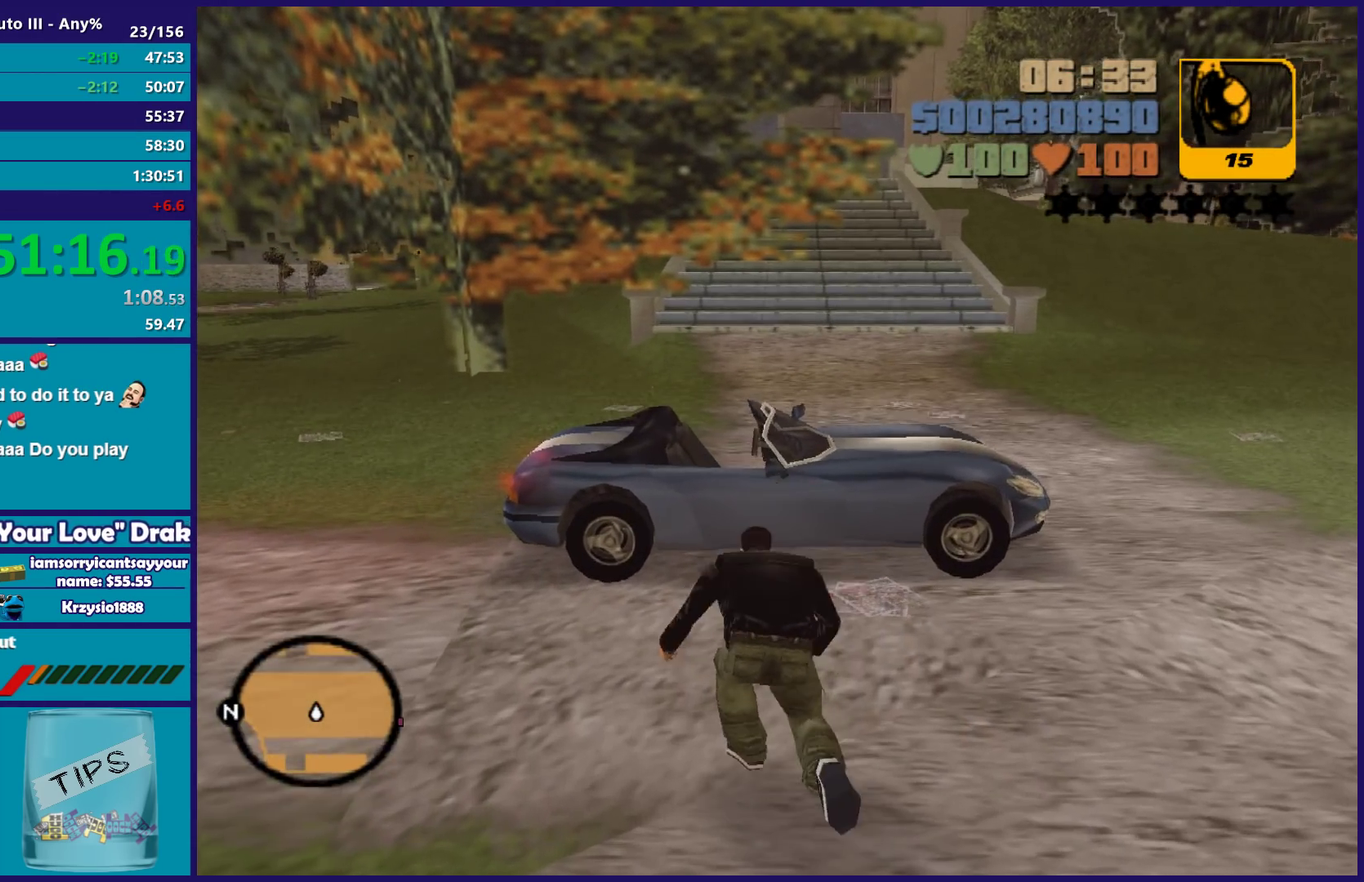
{"buttons": [], "left_stick": "up-left", "right_stick": "right", "events": [[483, "right_stick", "right"]]}
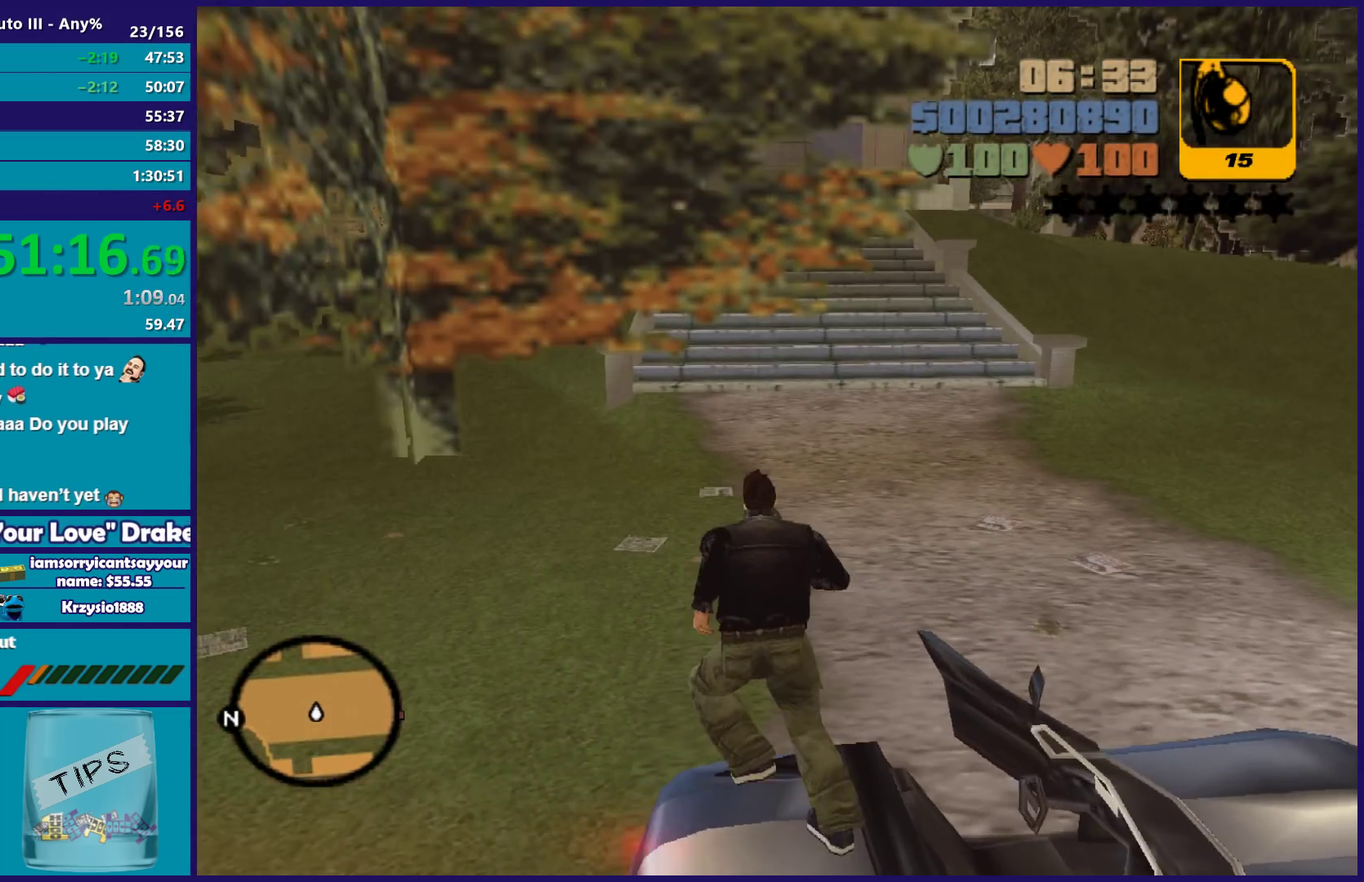
{"buttons": [], "left_stick": "up-right", "right_stick": "center", "events": [[100, "right_stick", "down-right"], [150, "right_stick", "right"], [183, "left_stick", "down-right"], [267, "left_stick", "right"], [417, "right_stick", "center"], [500, "left_stick", "up-right"]]}